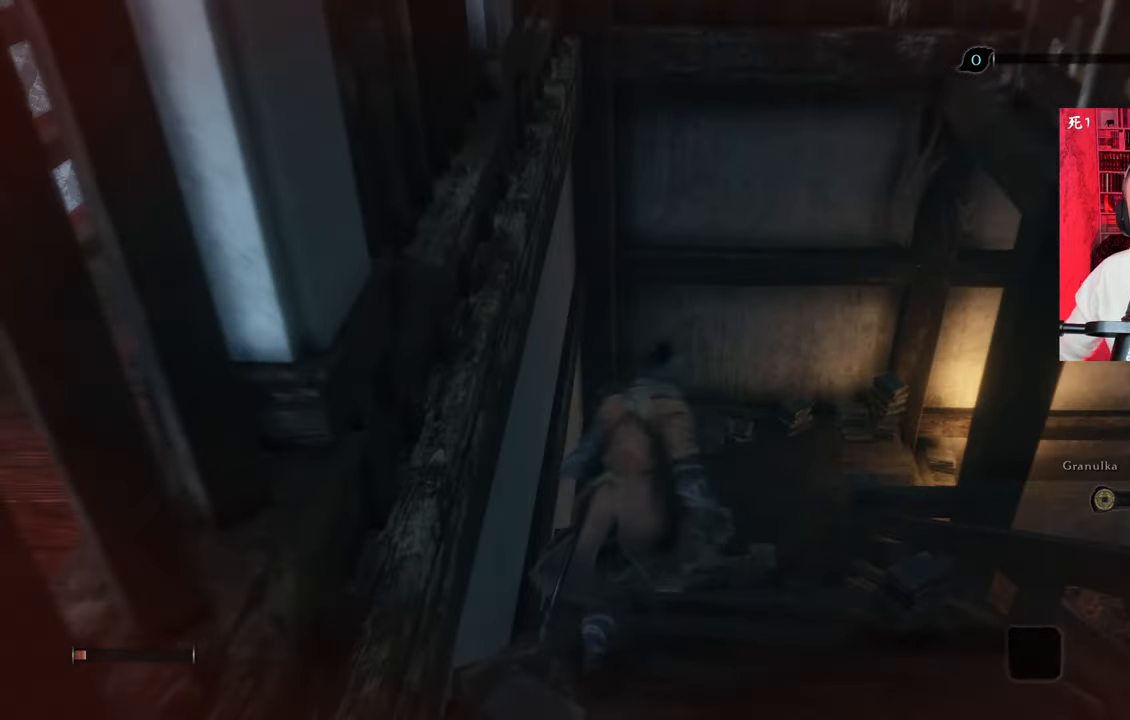
Gameplay with keyboard and mouse; each line is a JSON object with the keys and mouse buttons held at the frame after it. "events" lists presses ("down") and releases ("up") of "1", "2", "3", "4", "5", "a", "alt", "c", "caps_lock", "ctrl", "d", "e", "f", "g", "q", "r", "s", "shift", "space", "t", "tab", "v", "w", "x", "z", "mouse_left", "mouse_wheel" and "mouse_right" between this image and that frame as [ms after this image, input, new state], when the widget could be followed in between. "mouse_left", "mouse_wheel", "mouse_right" = the "left", "wheel", "right" buttons of the "mouse" list. No other keys are recorded. "wheel" means that the mouse wheel is clicked or scrolled. Not read: mouse_move.
{"keys": [], "mouse": [], "events": [[67, "d", "up"], [450, "w", "up"]]}
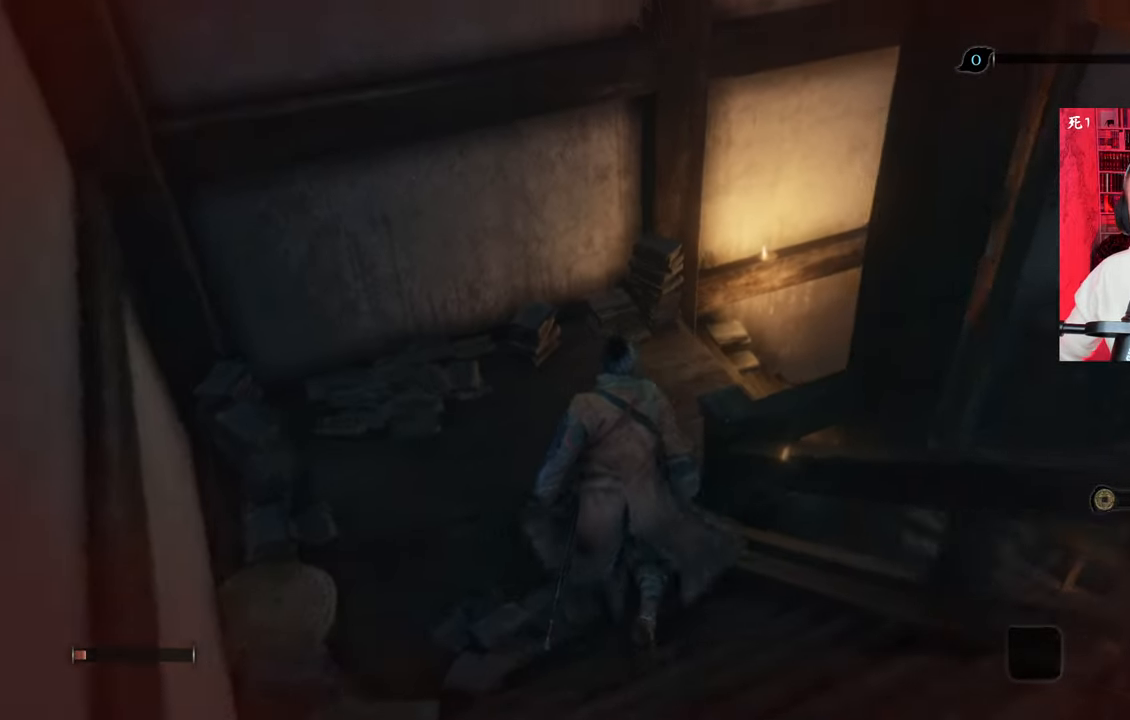
{"keys": [], "mouse": [], "events": []}
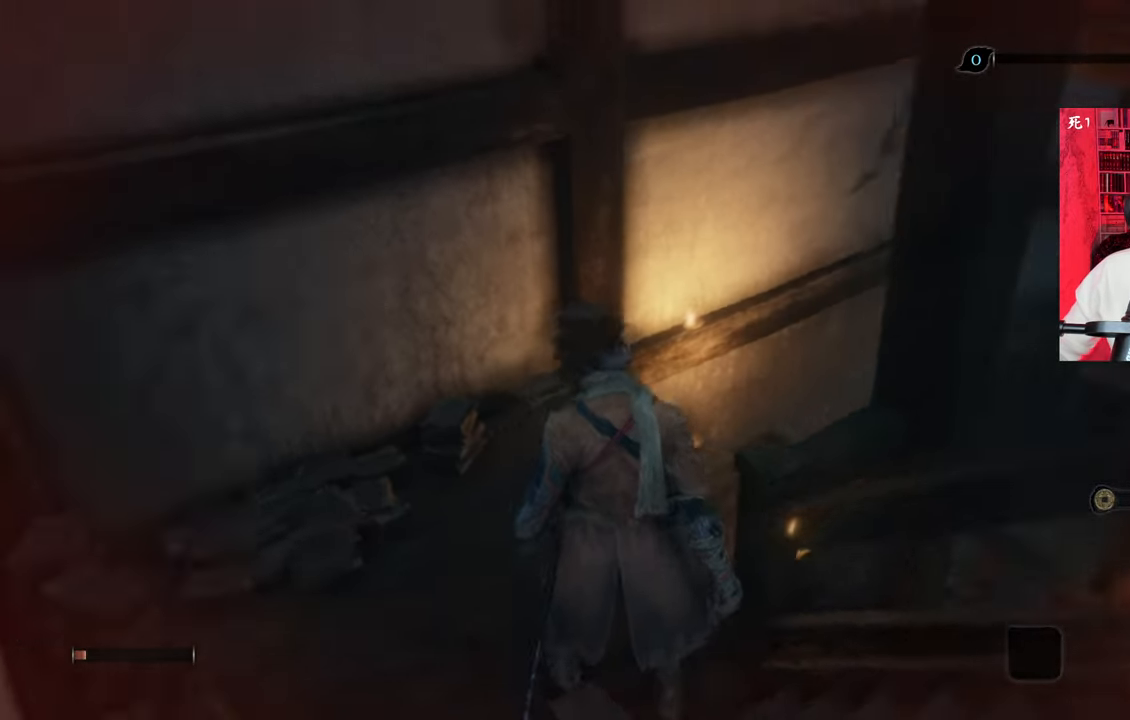
{"keys": ["a", "w"], "mouse": [], "events": [[200, "a", "down"], [233, "w", "down"]]}
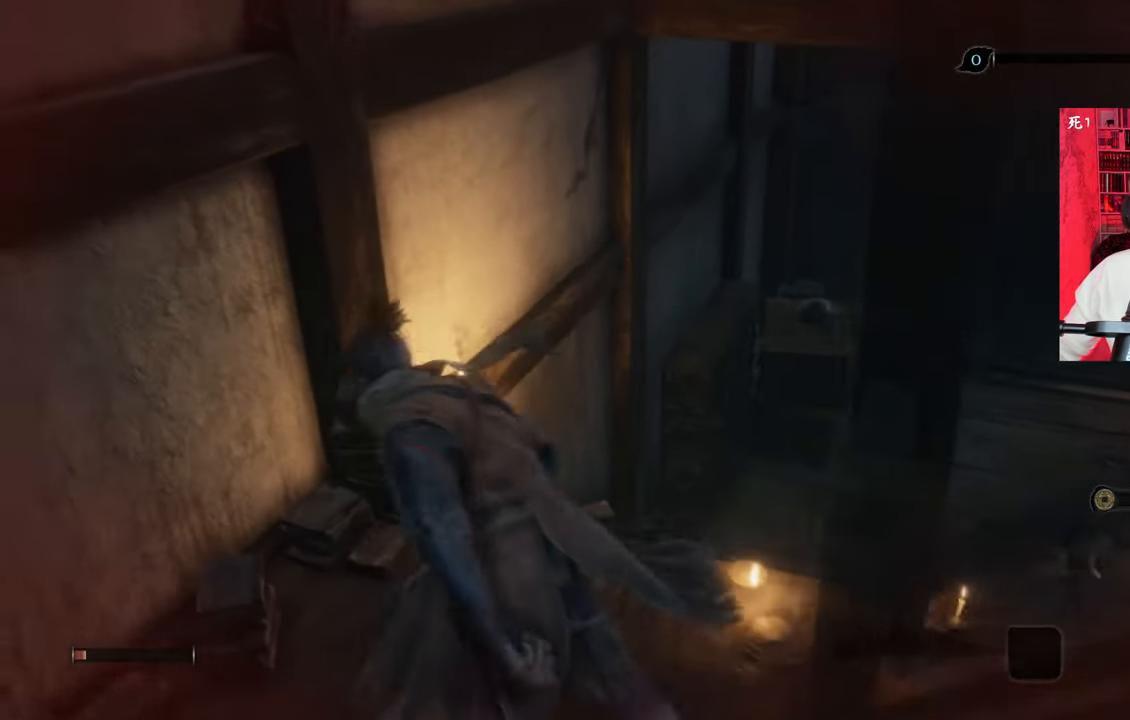
{"keys": ["w"], "mouse": [], "events": [[17, "a", "up"]]}
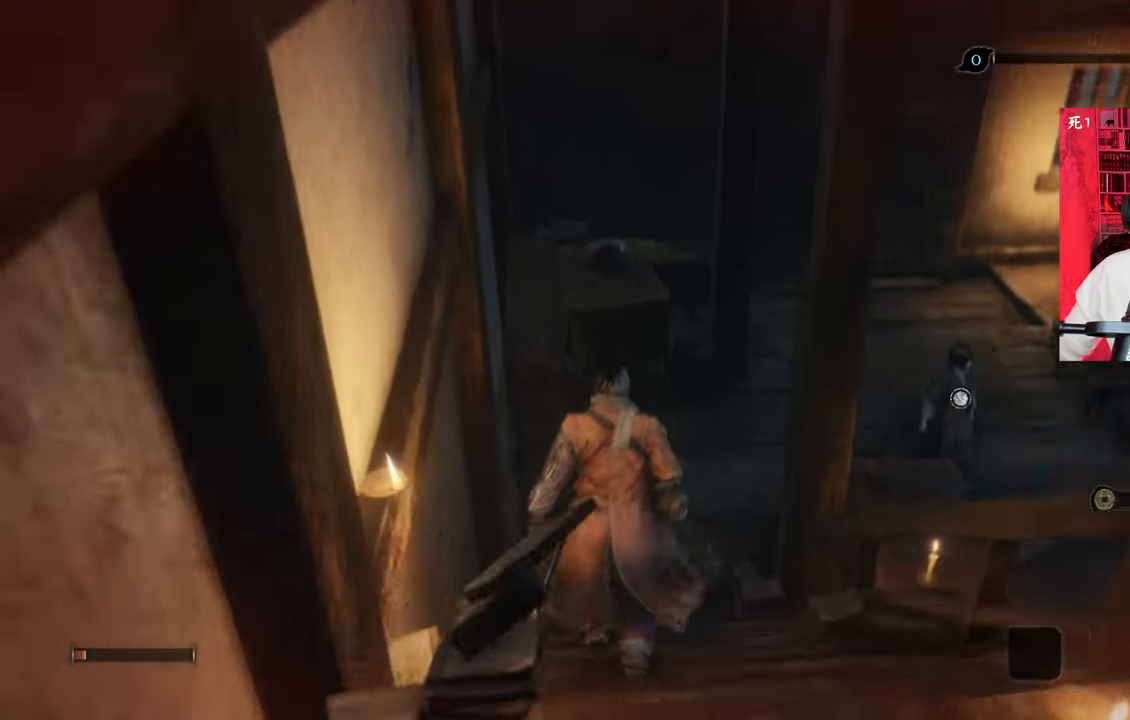
{"keys": ["w"], "mouse": [], "events": []}
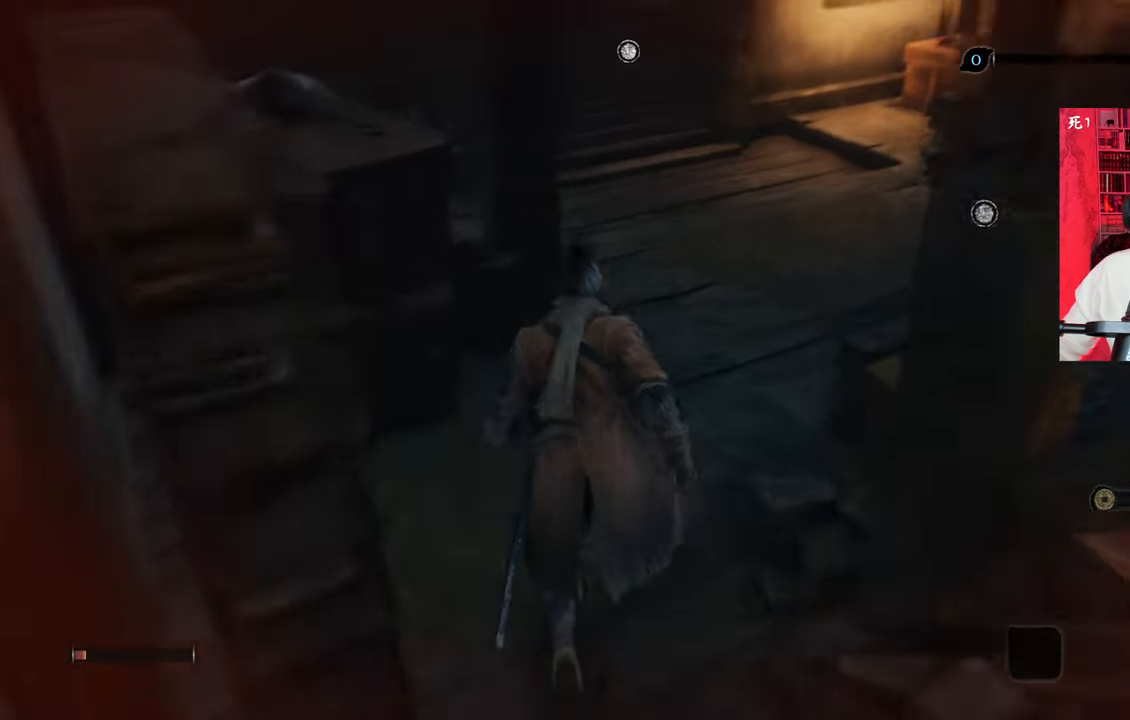
{"keys": ["w"], "mouse": [], "events": []}
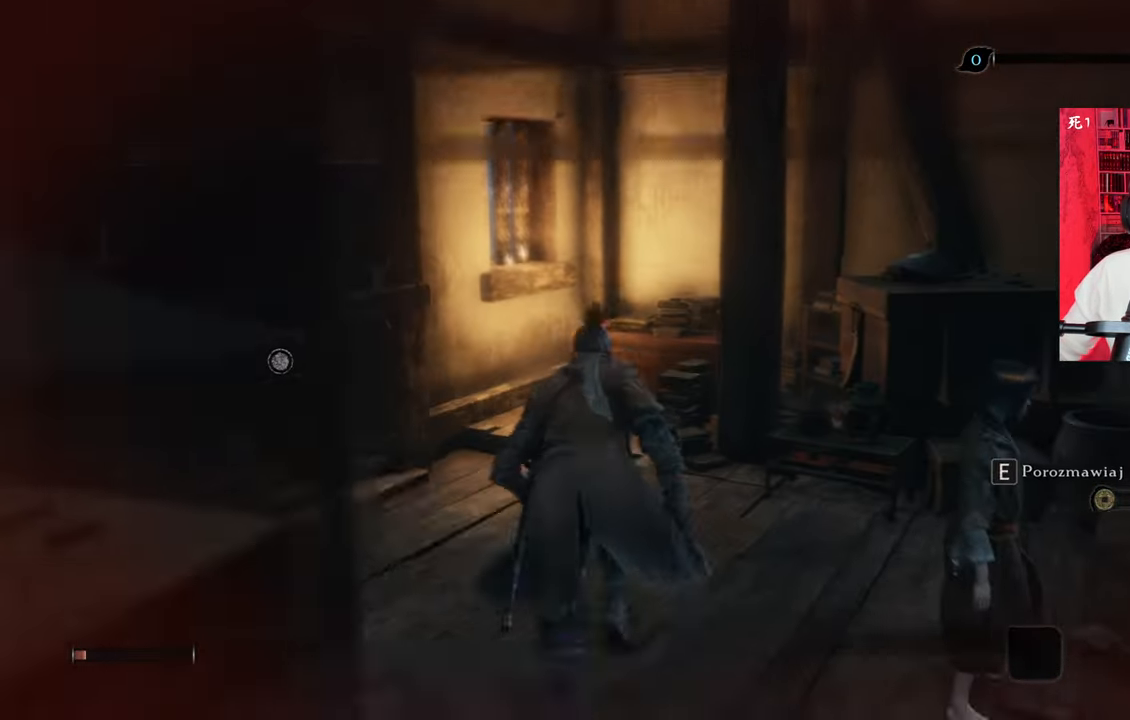
{"keys": [], "mouse": [], "events": [[83, "w", "up"]]}
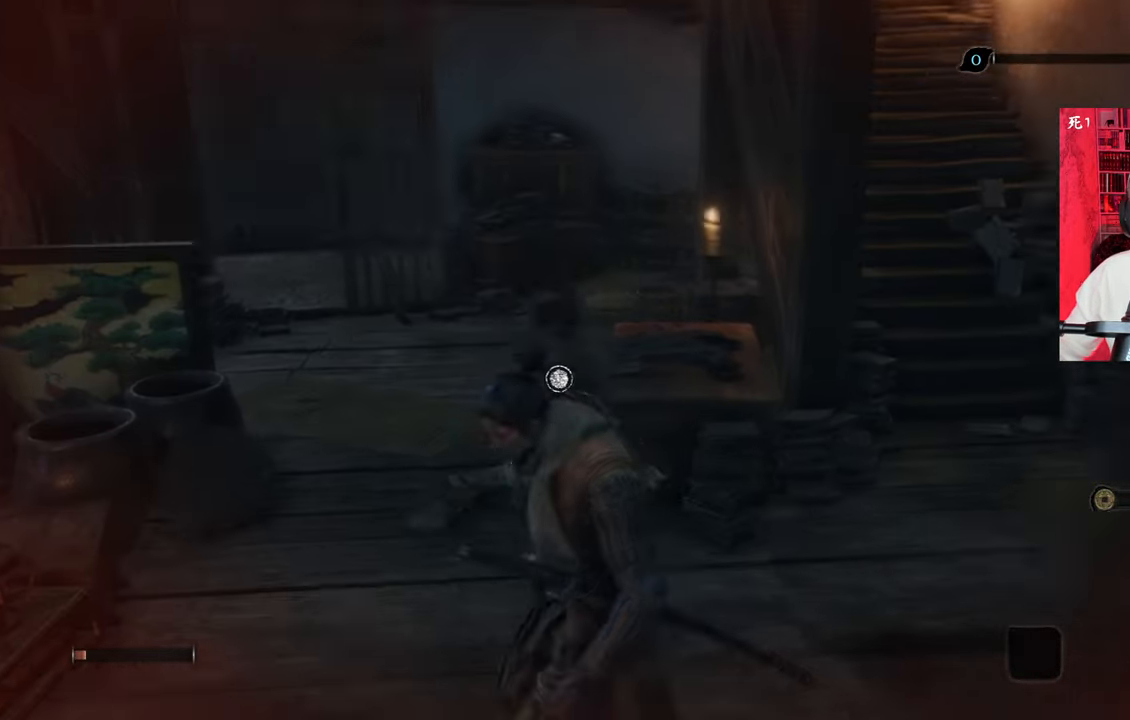
{"keys": [], "mouse": [], "events": []}
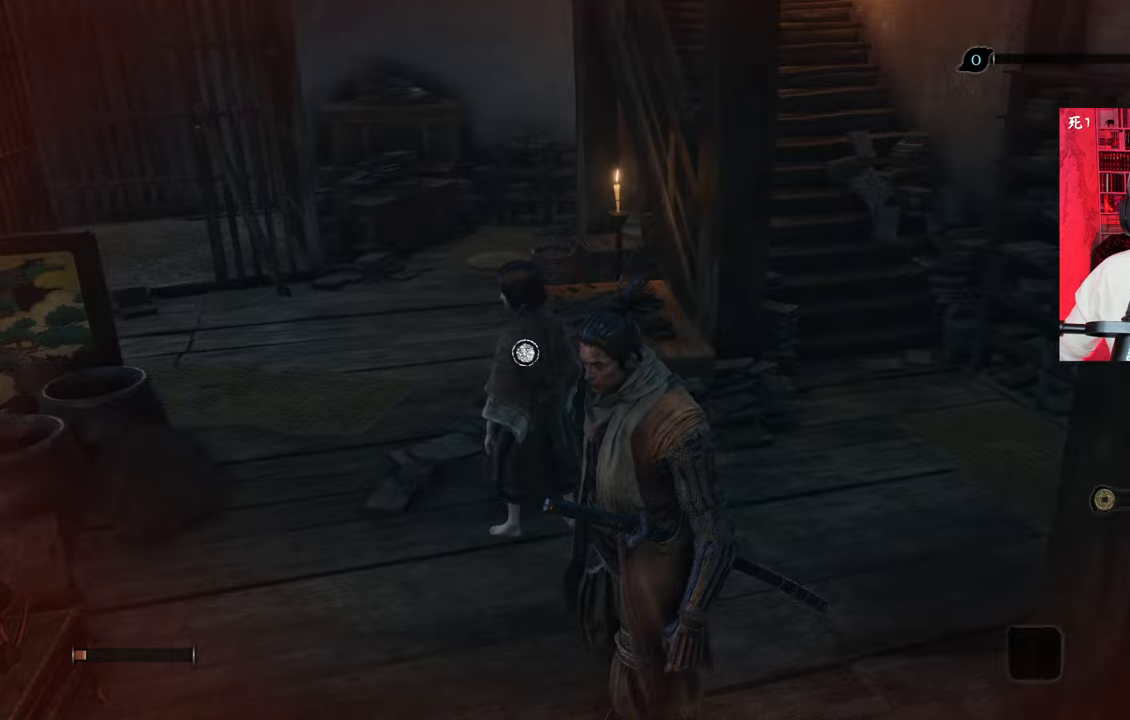
{"keys": [], "mouse": [], "events": [[383, "w", "down"], [483, "w", "up"]]}
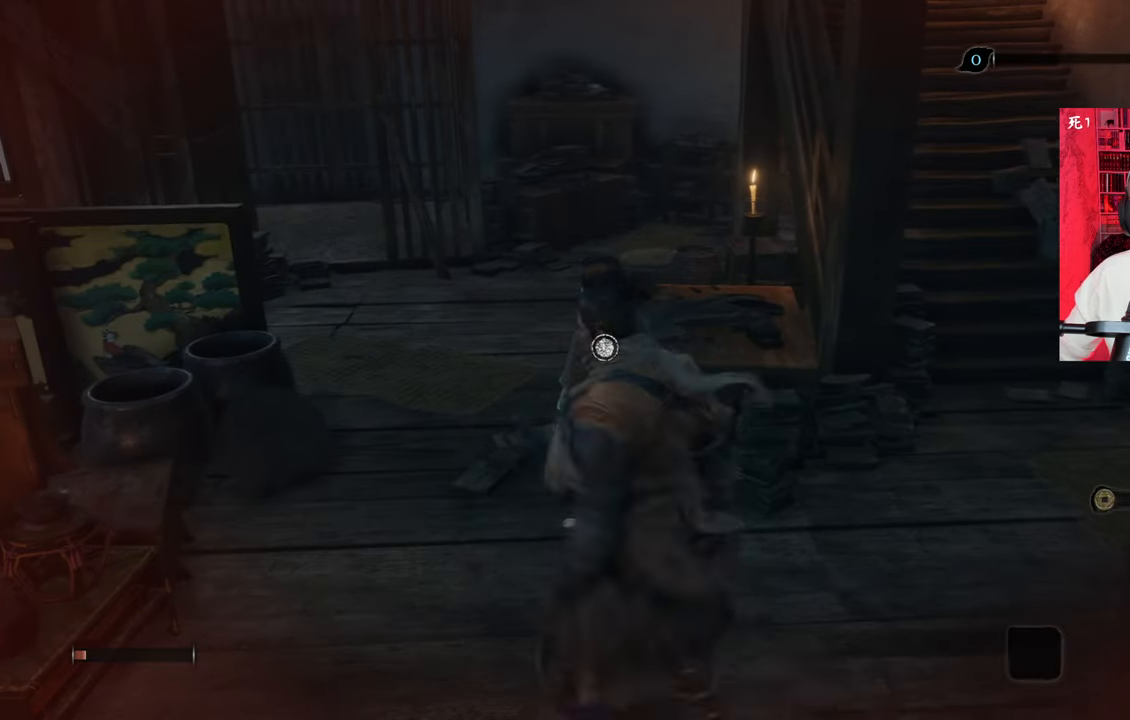
{"keys": ["a", "w"], "mouse": [], "events": [[233, "a", "down"], [500, "w", "down"]]}
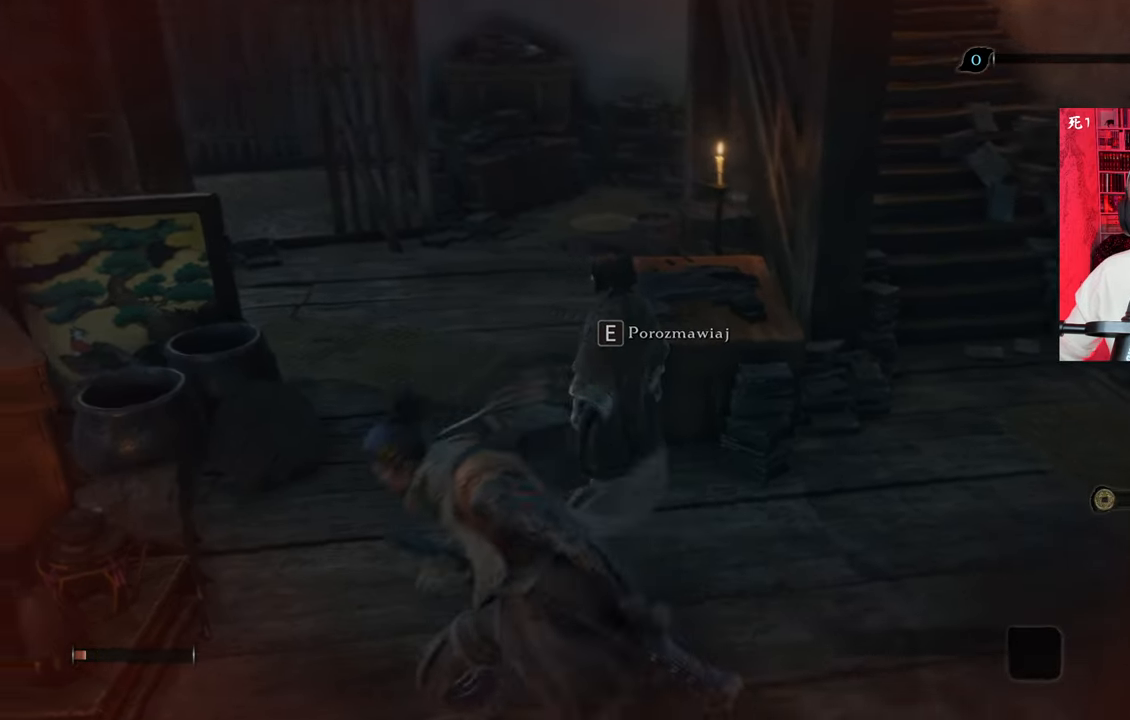
{"keys": ["a", "w"], "mouse": [], "events": []}
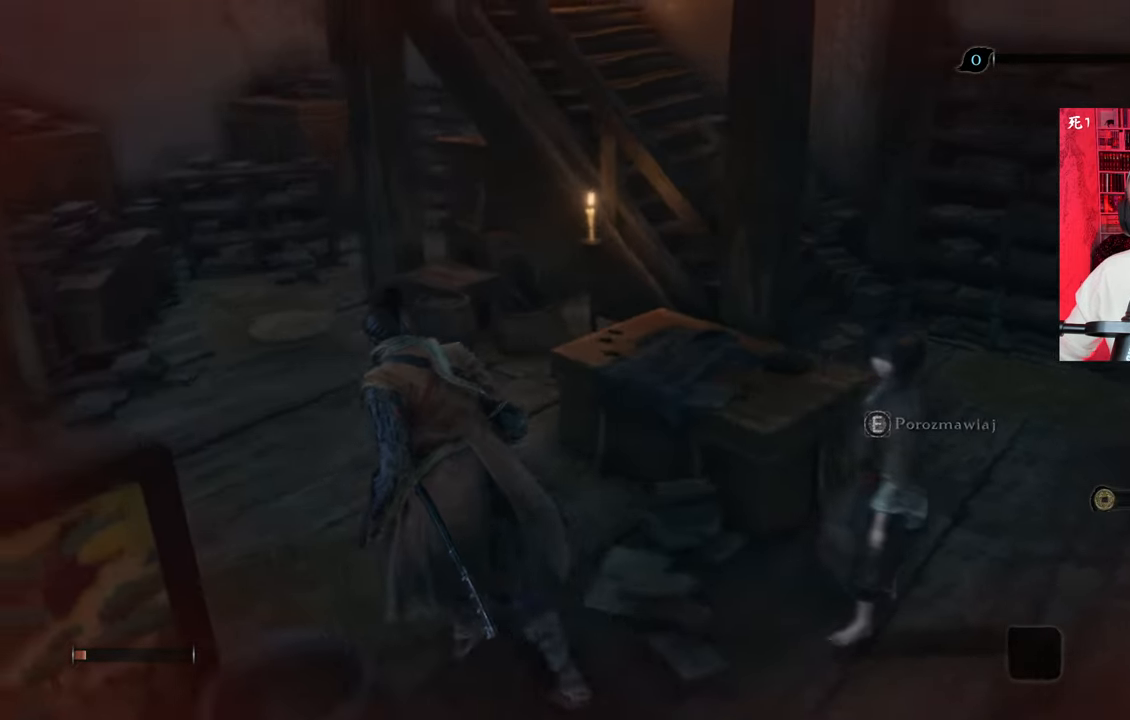
{"keys": [], "mouse": [], "events": [[67, "a", "up"], [67, "w", "up"]]}
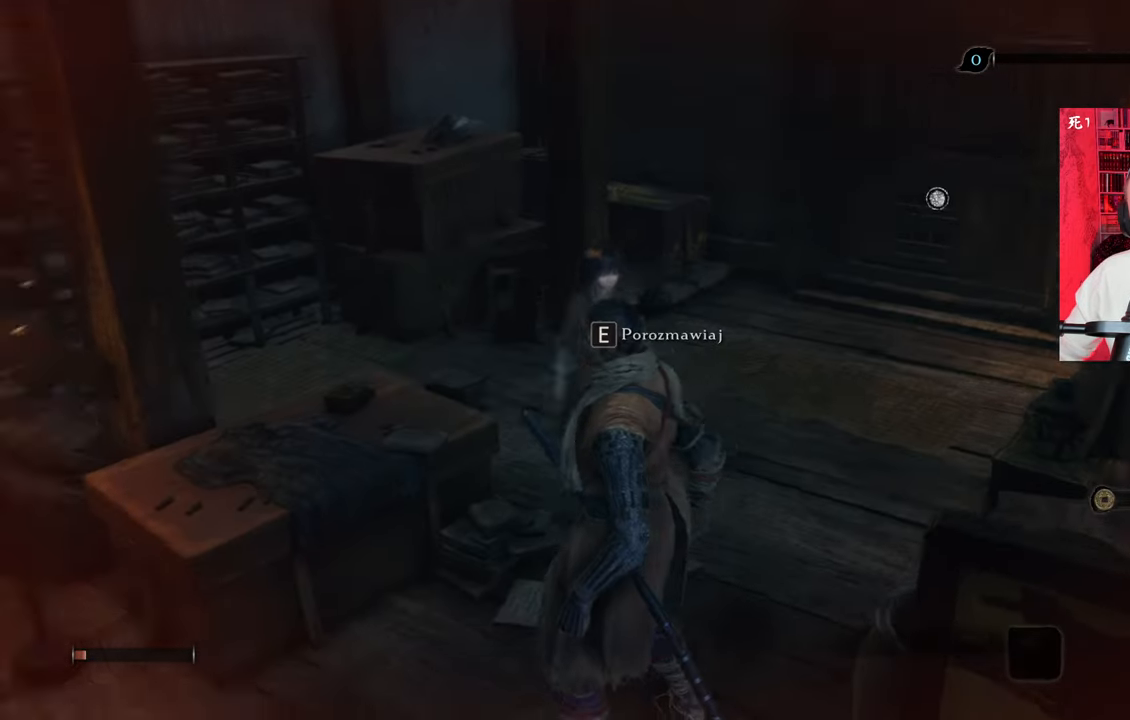
{"keys": [], "mouse": [], "events": []}
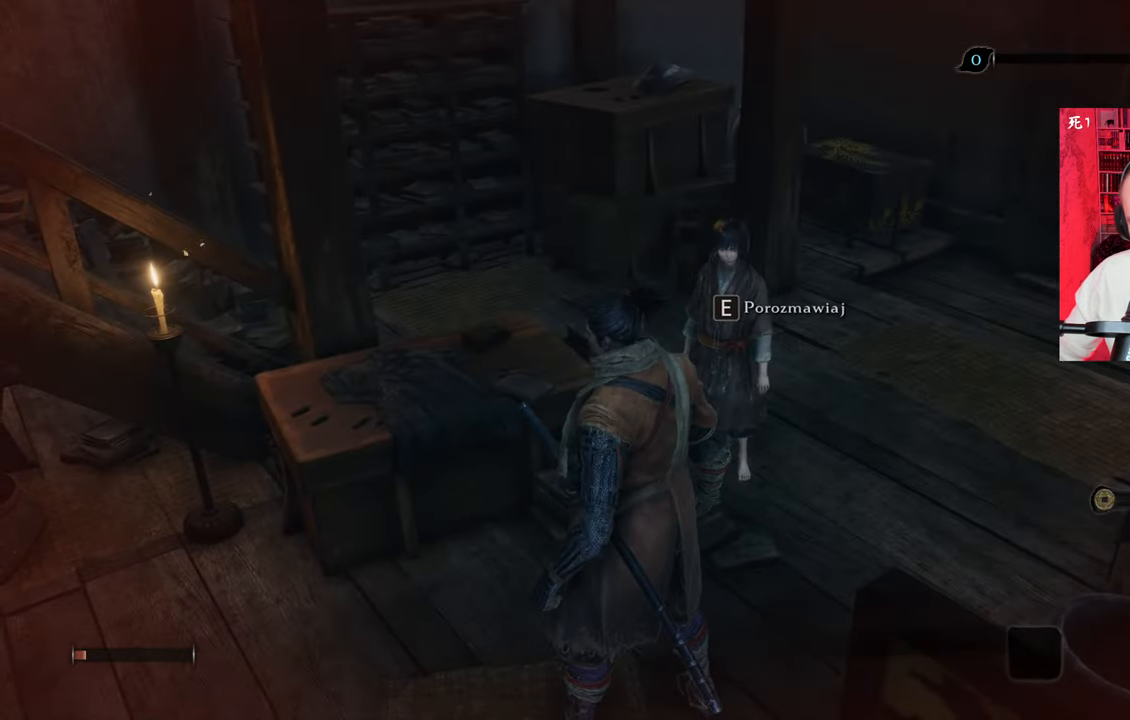
{"keys": [], "mouse": [], "events": []}
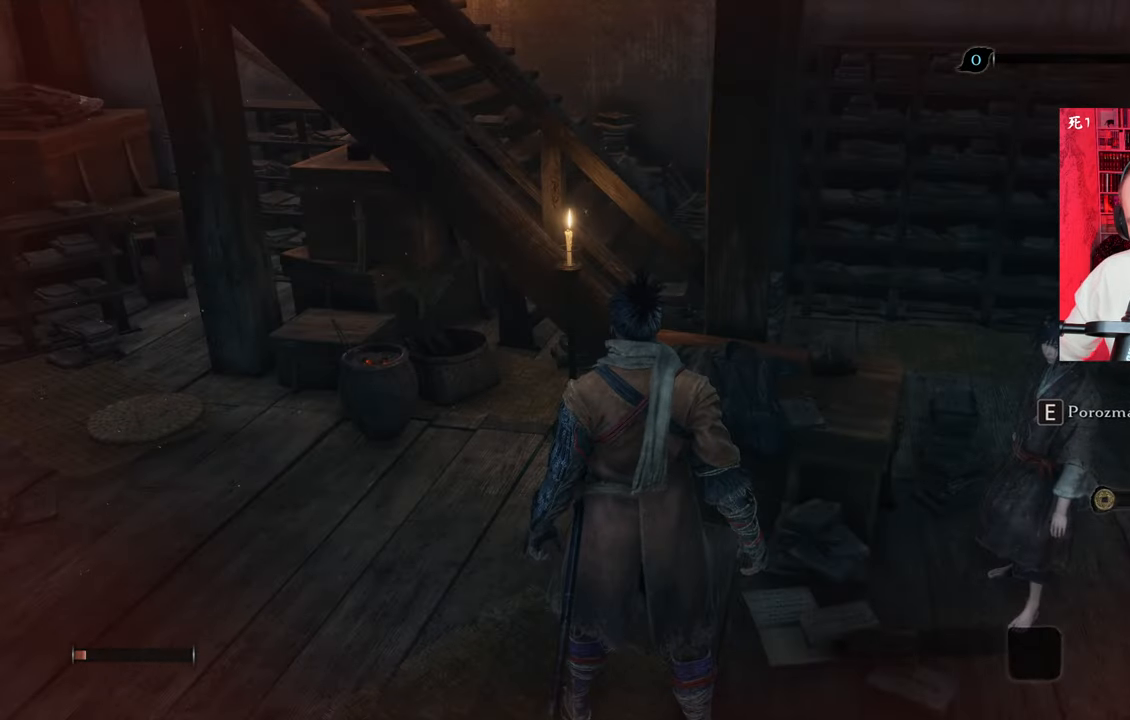
{"keys": [], "mouse": [], "events": []}
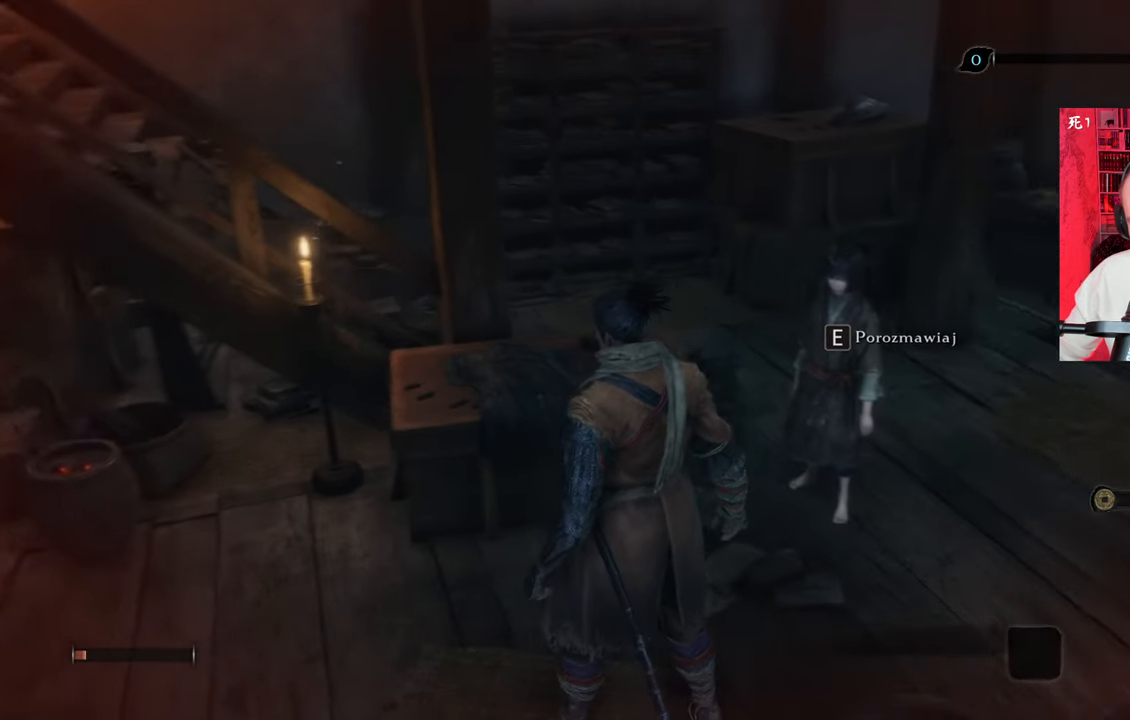
{"keys": [], "mouse": [], "events": [[33, "w", "down"], [267, "w", "up"]]}
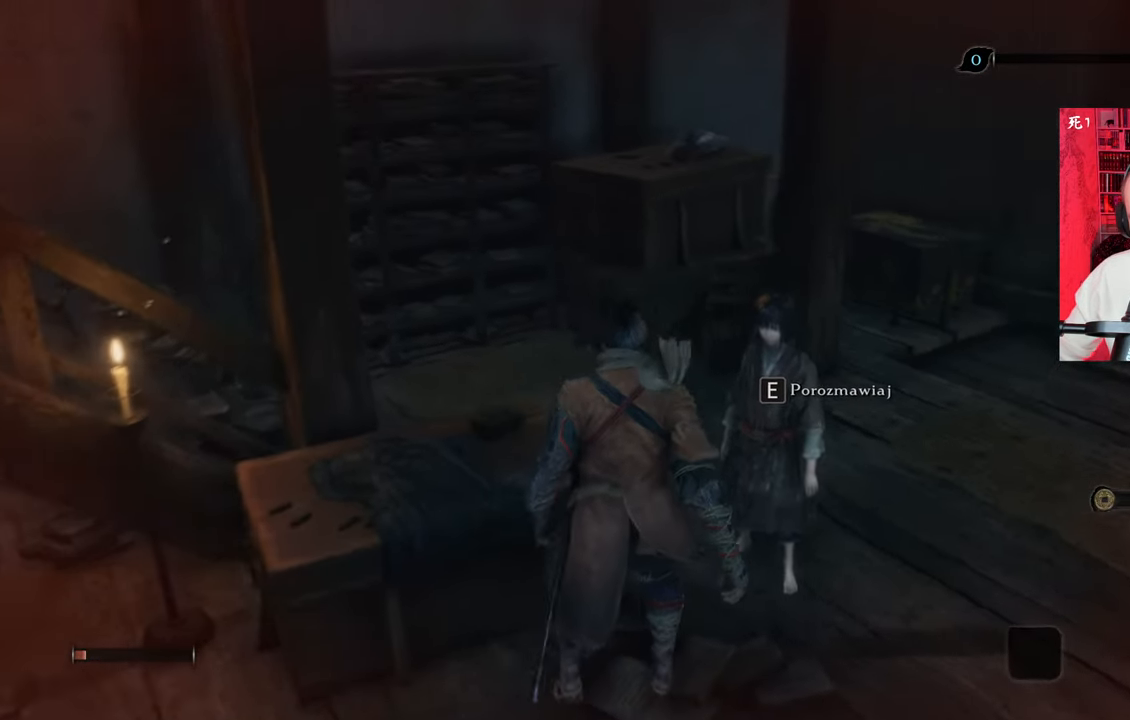
{"keys": [], "mouse": [], "events": []}
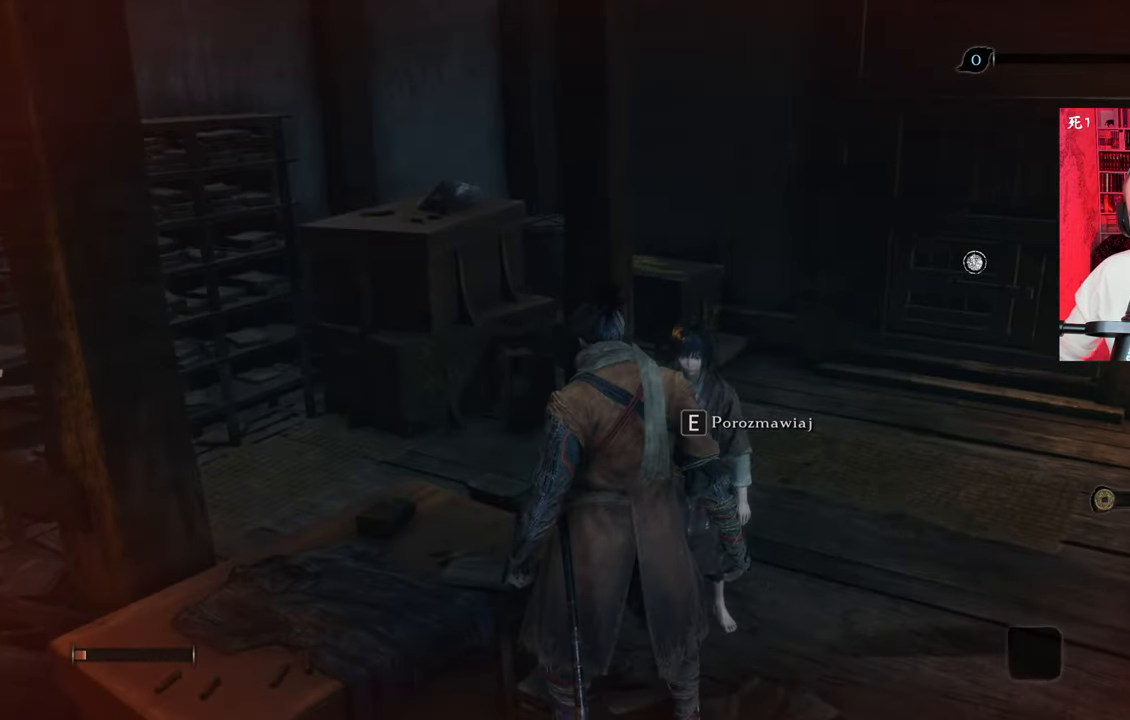
{"keys": [], "mouse": [], "events": []}
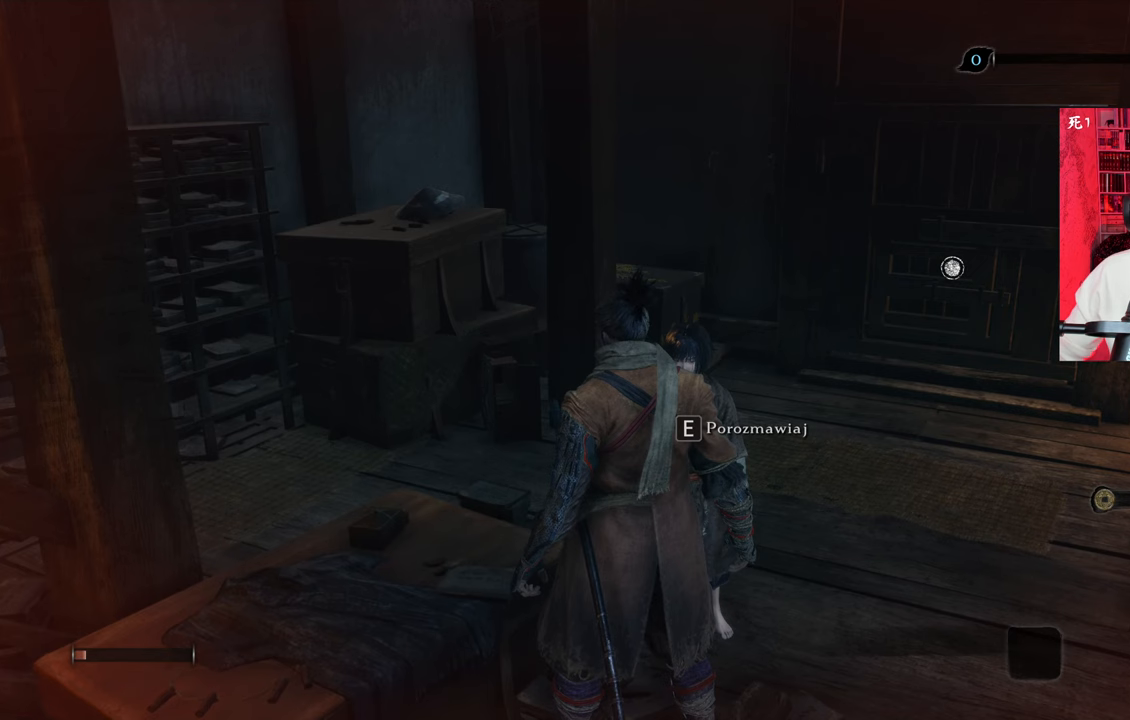
{"keys": [], "mouse": [], "events": []}
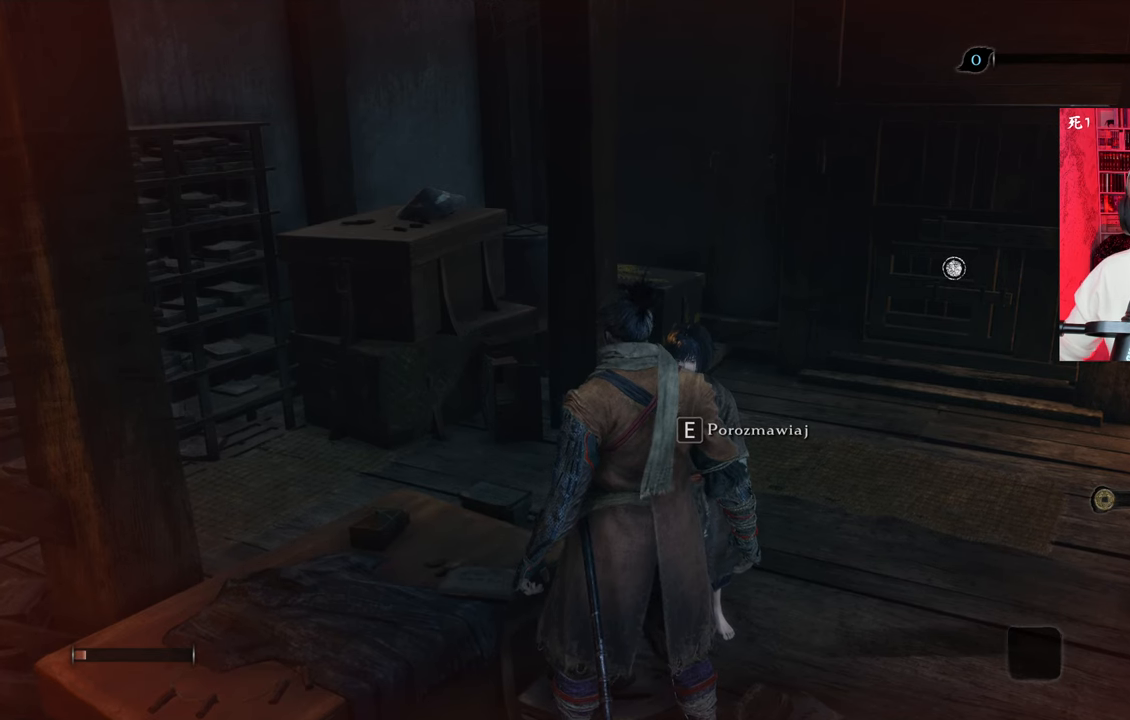
{"keys": [], "mouse": [], "events": [[50, "e", "down"], [100, "e", "up"]]}